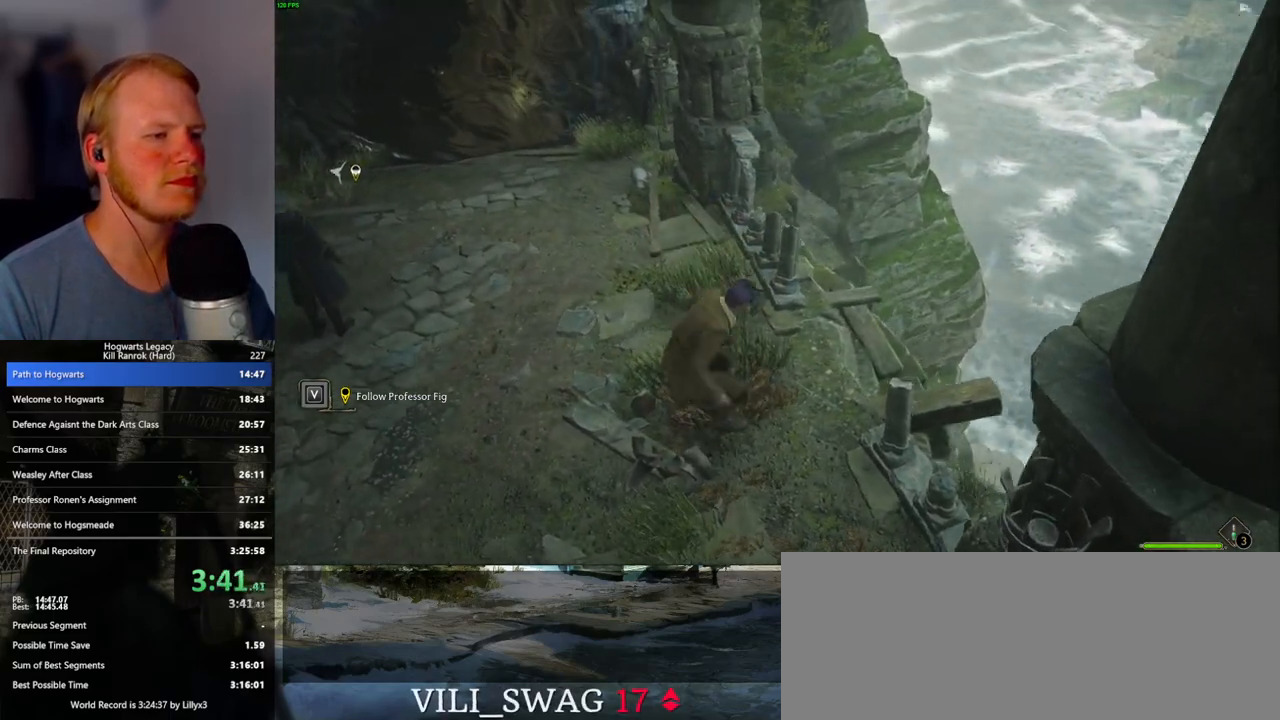
Gameplay with keyboard and mouse; each line is a JSON object with the keys and mouse buttons held at the frame after it. "events" lists presses ("down") and releases ("up") of ".", "/", "0", "1", "2", "3", "4", "5", "6", "7", "8", "9", "a", "alt_l", "alt_r", "b", "backslash", "backspace", "c", "caps_lock", "comma", "ctrl_l", "ctrl_r", "d", "e", "equals", "escape", "f", "f1", "f10", "f11", "f12", "f2", "f3", "f4", "f5", "f6", "f7", "f8", "f9", "g", "h", "i", "j", "k", "l", "lbracket", "m", "minus", "n", "o", "p", "q", "quote", "r", "rbracket", "return", "s", "semicolon", "shift_l", "shift_r", "space", "super_l", "super_r", "t", "tab", "tilde", "u", "v", "w", "x", "y", "z", "mouse_left", "mouse_wheel", "mouse_right", "mouse_mb4" and "mouse_mb5" between this image and that frame as [ms after this image, input, new state], when the widget could be followed in between. "mouse_left", "mouse_wheel", "mouse_right", "mouse_mb4", "mouse_mb5" = the "left", "wheel", "right", "mb4", "mb5" buttons of the "mouse" list. No other keys are recorded. "wheel" means that the mouse wheel is clicked or scrolled. Mouse movement is not recorded.
{"keys": [], "mouse": ["mb5"], "events": [[217, "w", "up"], [350, "mouse_mb5", "down"]]}
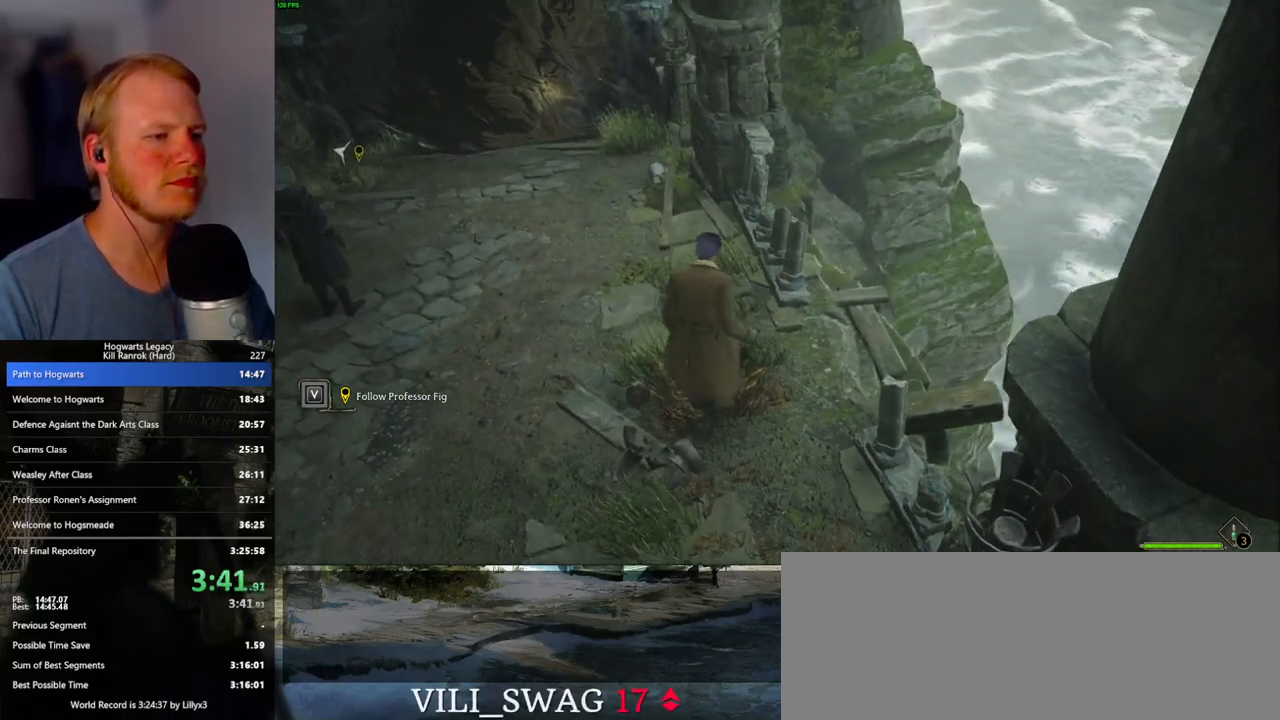
{"keys": [], "mouse": [], "events": [[50, "mouse_mb5", "up"]]}
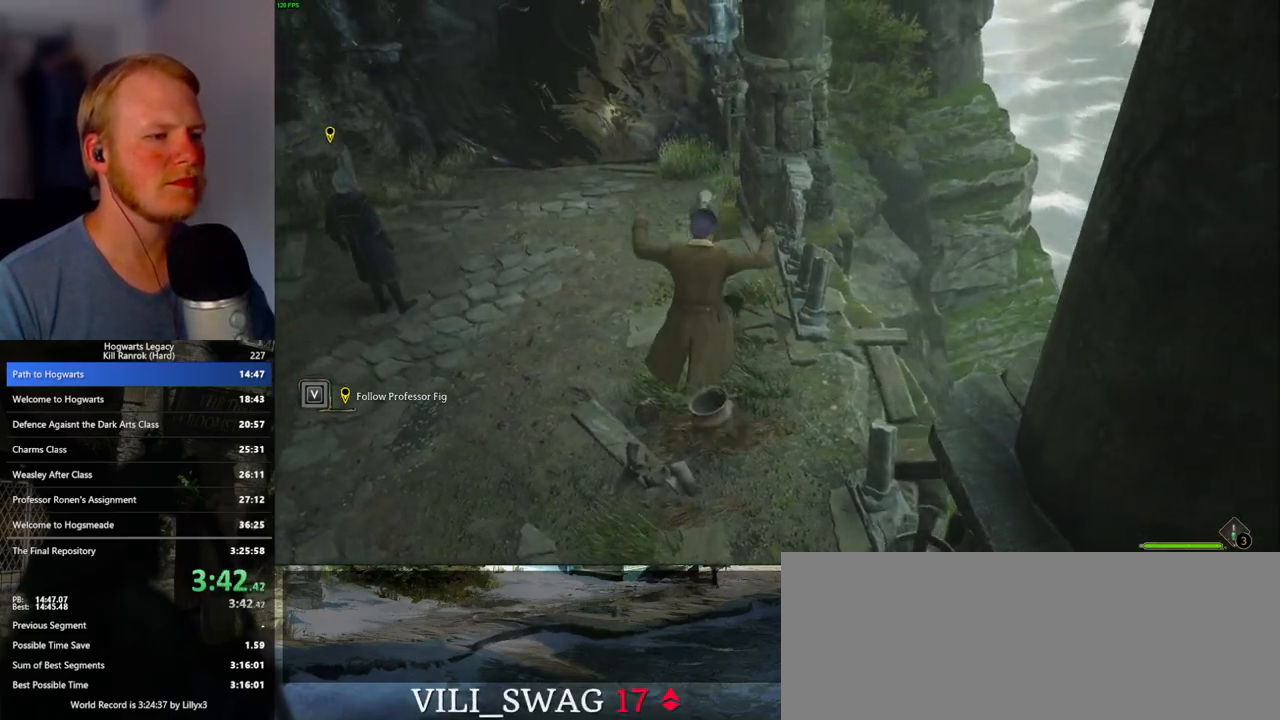
{"keys": ["a", "space", "w"], "mouse": [], "events": [[33, "w", "down"], [283, "a", "down"], [483, "space", "down"]]}
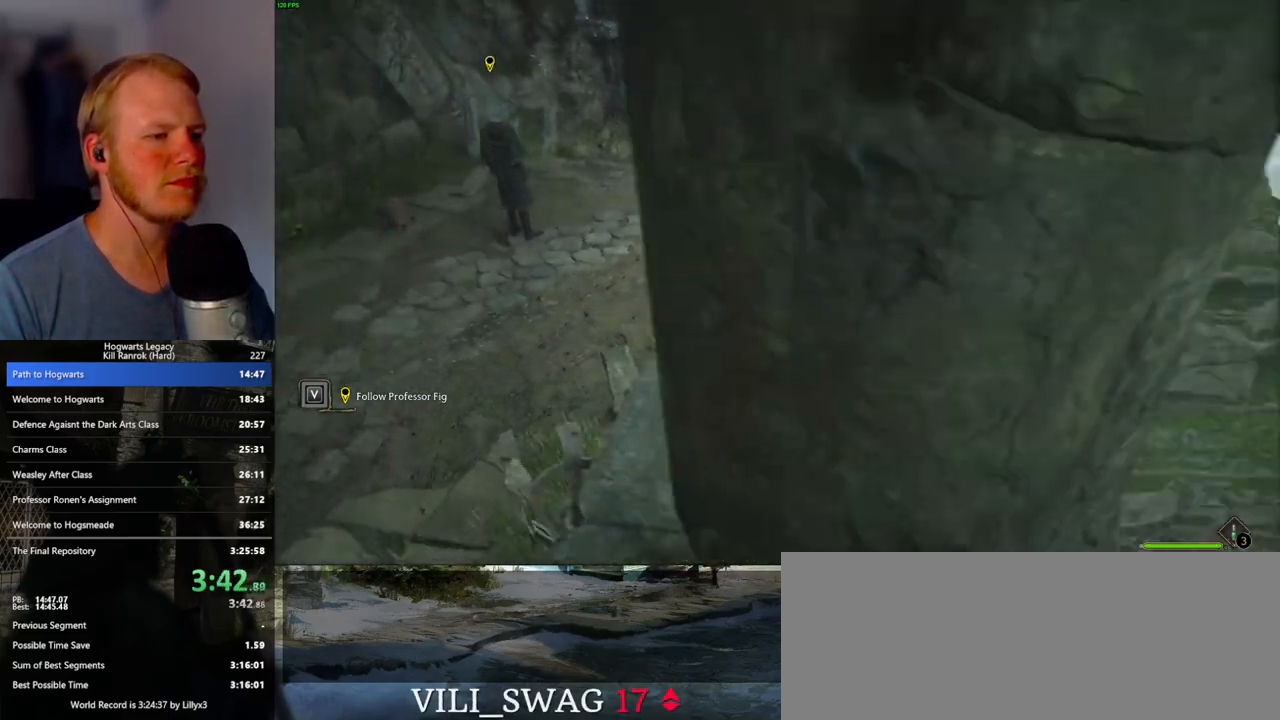
{"keys": ["w"], "mouse": [], "events": [[117, "a", "up"], [133, "space", "up"]]}
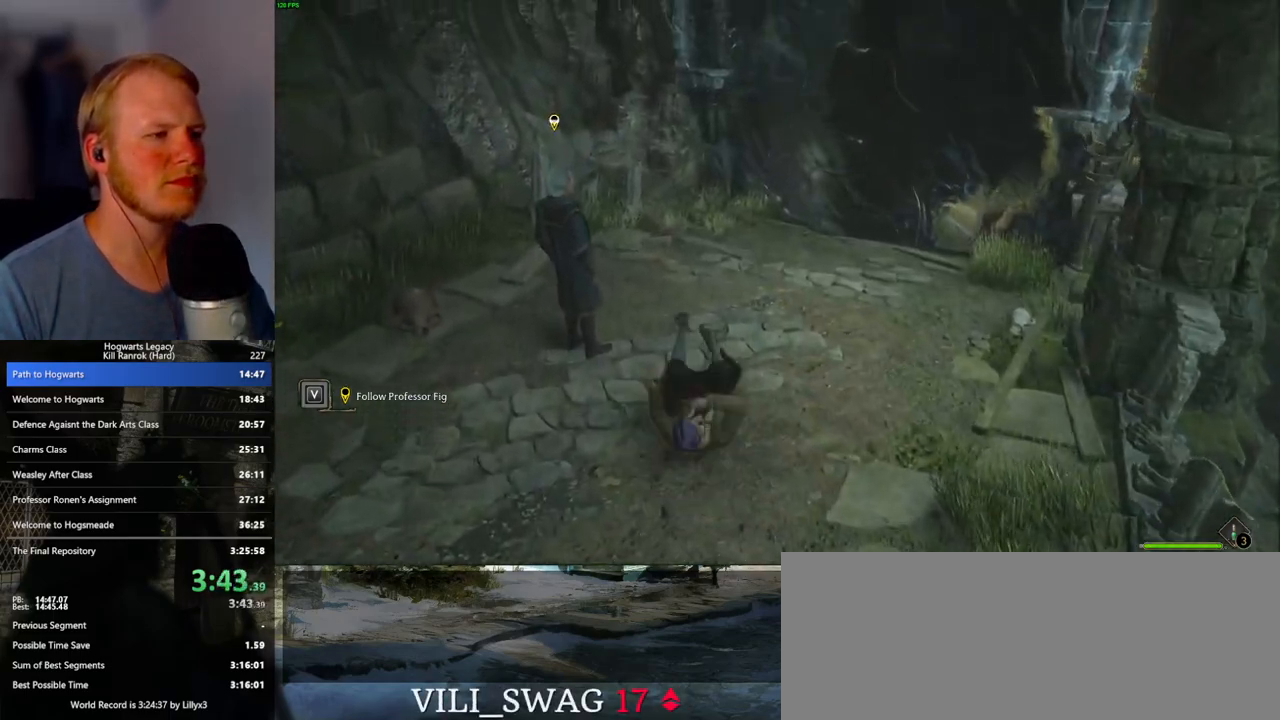
{"keys": ["d"], "mouse": [], "events": [[133, "d", "down"], [267, "w", "up"]]}
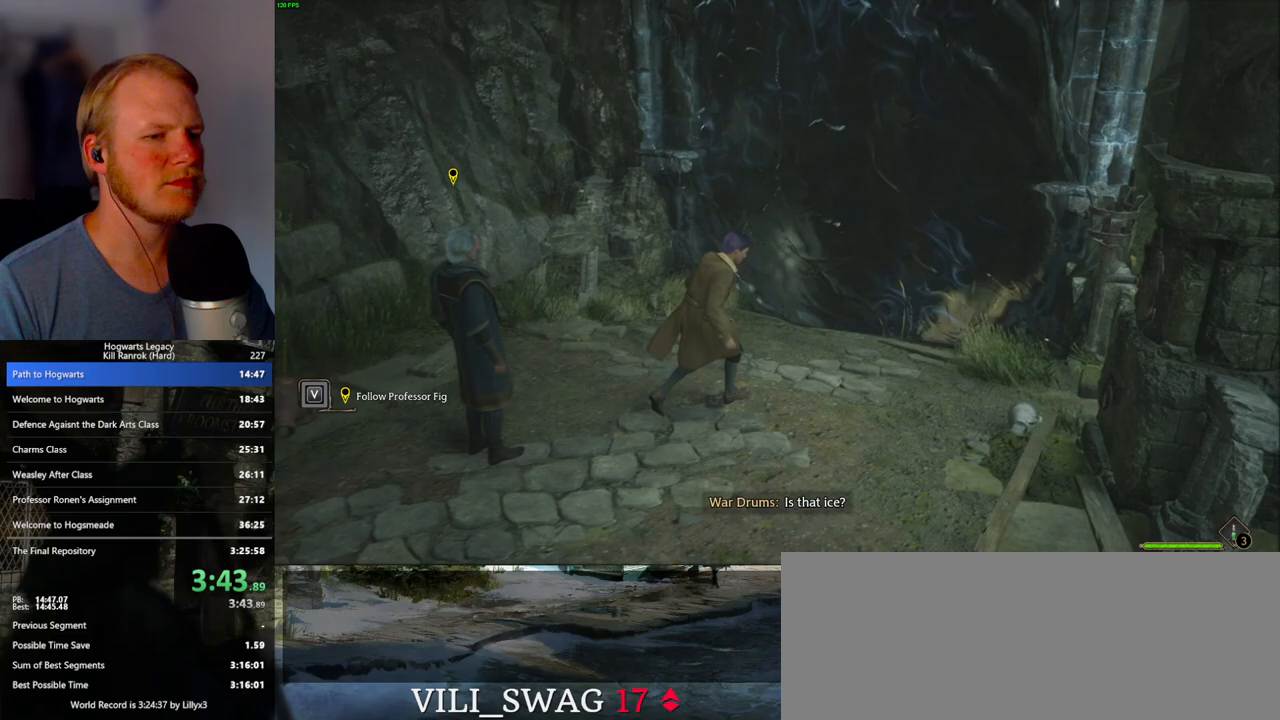
{"keys": ["d"], "mouse": [], "events": []}
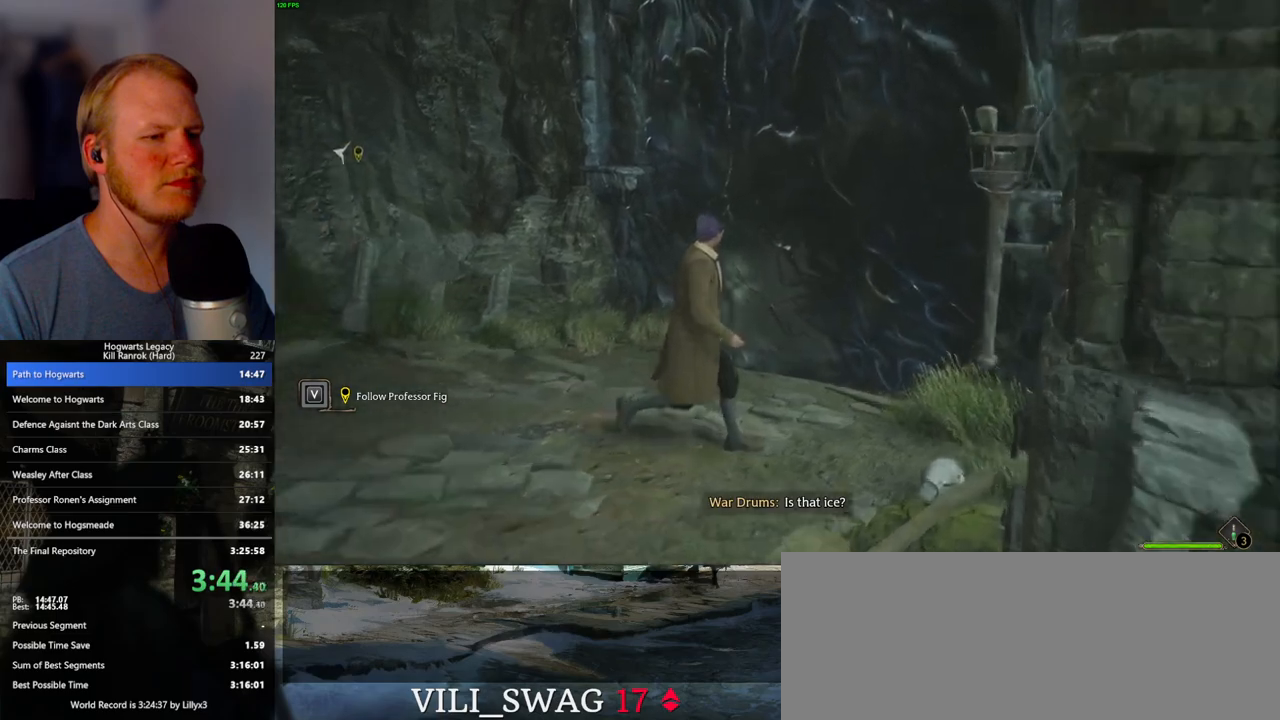
{"keys": ["d"], "mouse": [], "events": [[133, "mouse_mb5", "down"], [383, "mouse_mb5", "up"]]}
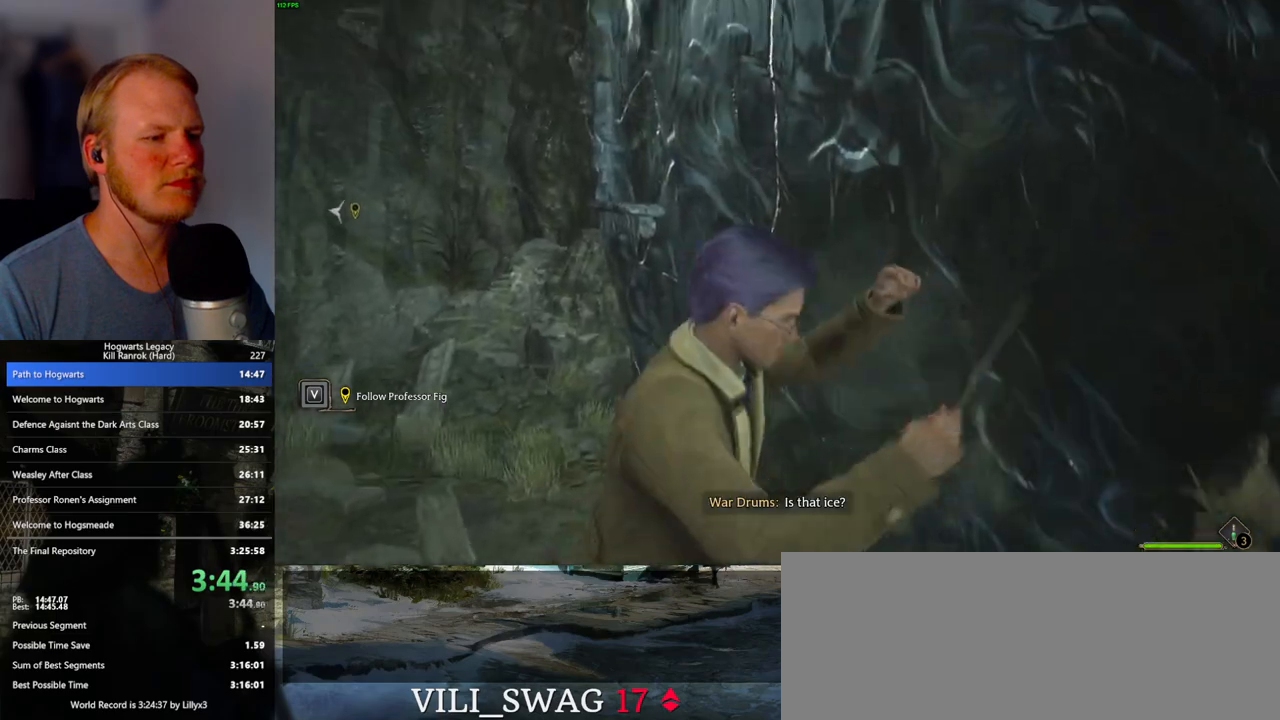
{"keys": [], "mouse": [], "events": [[183, "d", "up"]]}
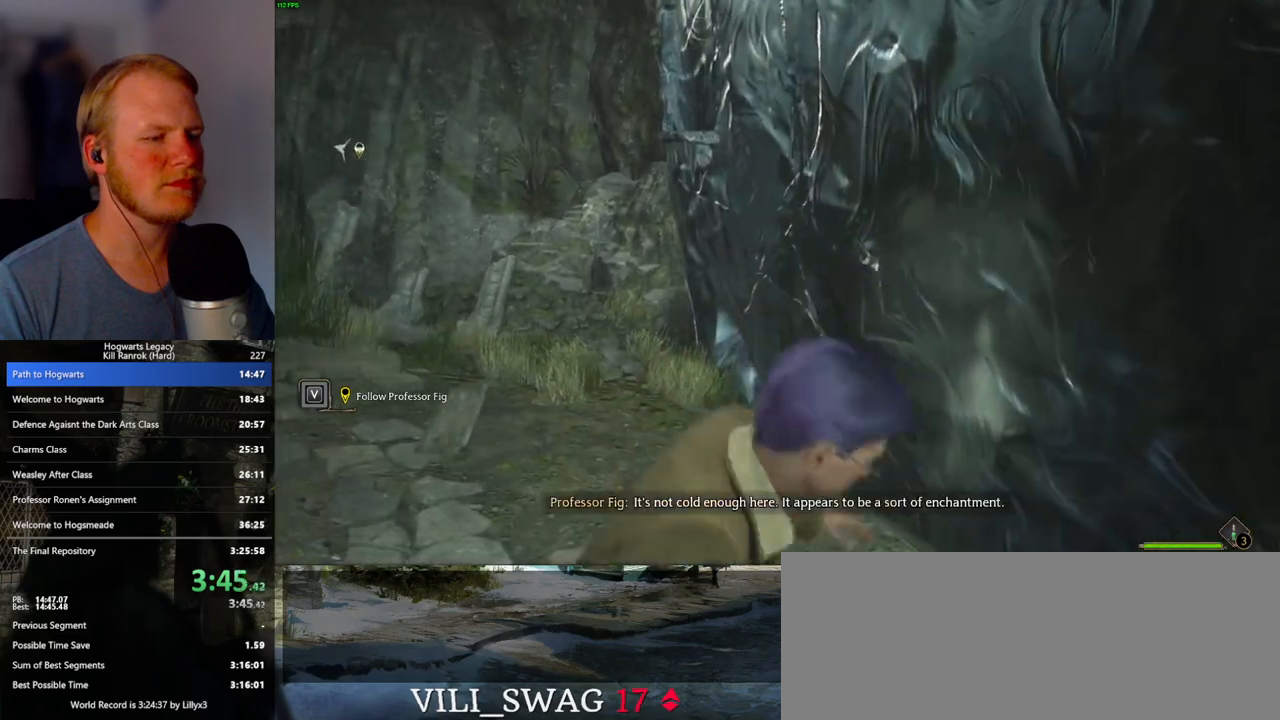
{"keys": [], "mouse": [], "events": []}
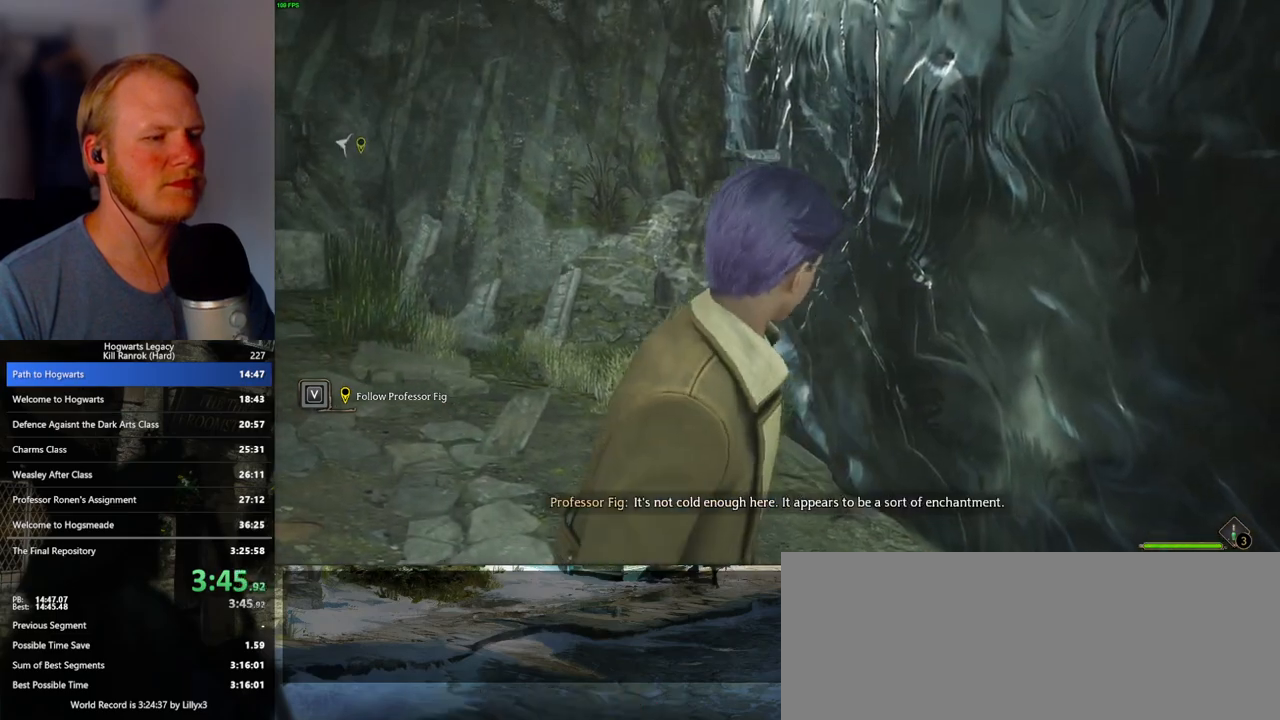
{"keys": [], "mouse": [], "events": [[333, "mouse_mb5", "down"], [500, "mouse_mb5", "up"]]}
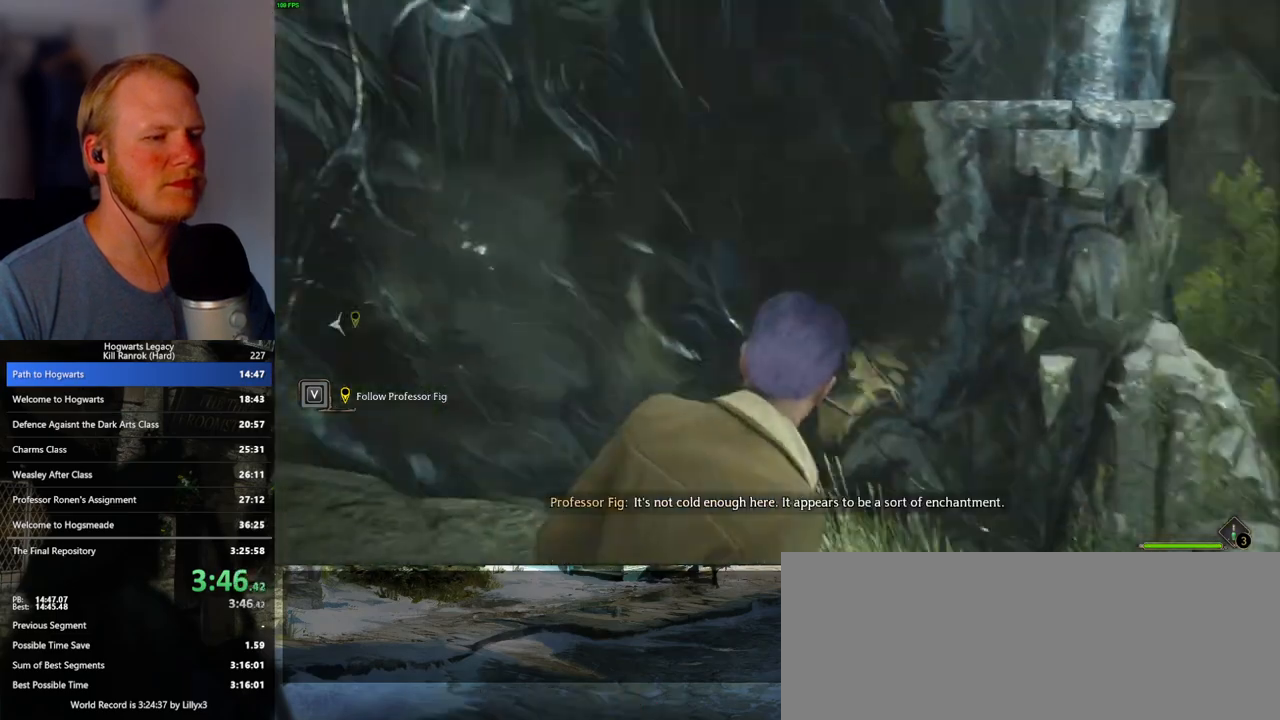
{"keys": [], "mouse": [], "events": []}
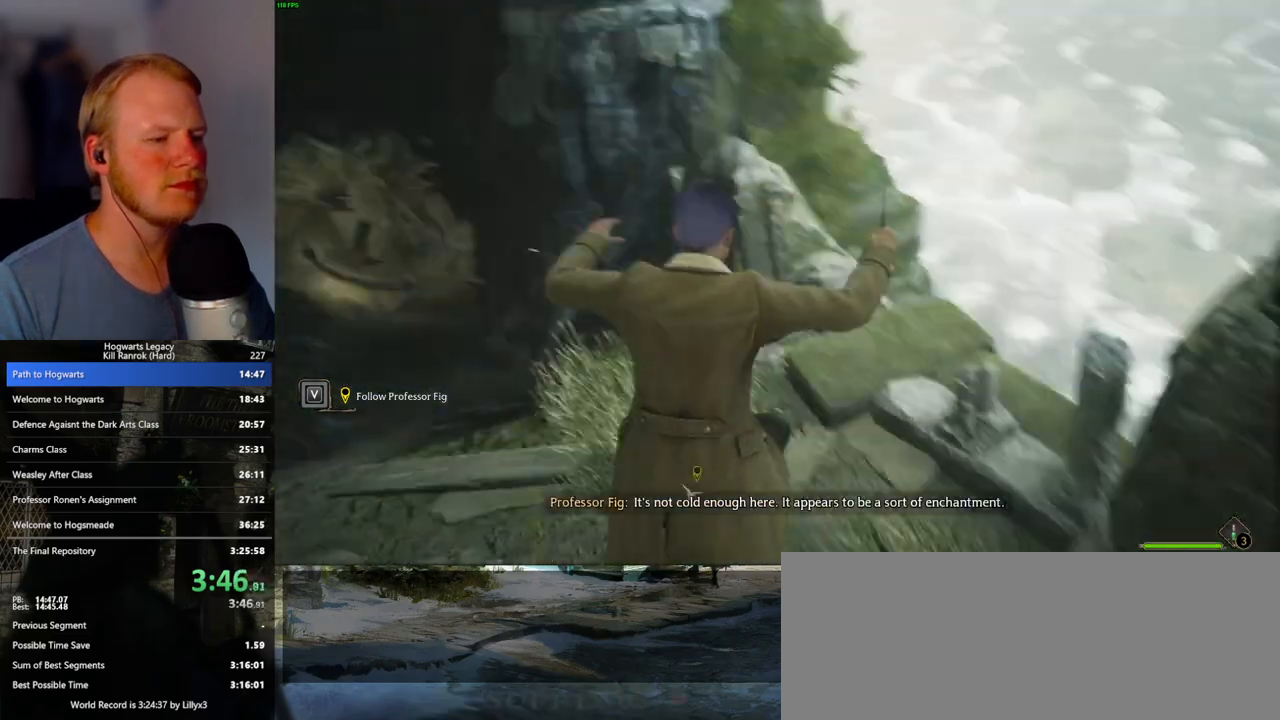
{"keys": ["d"], "mouse": ["mb5"], "events": [[117, "s", "down"], [367, "d", "down"], [400, "mouse_mb5", "down"], [417, "s", "up"]]}
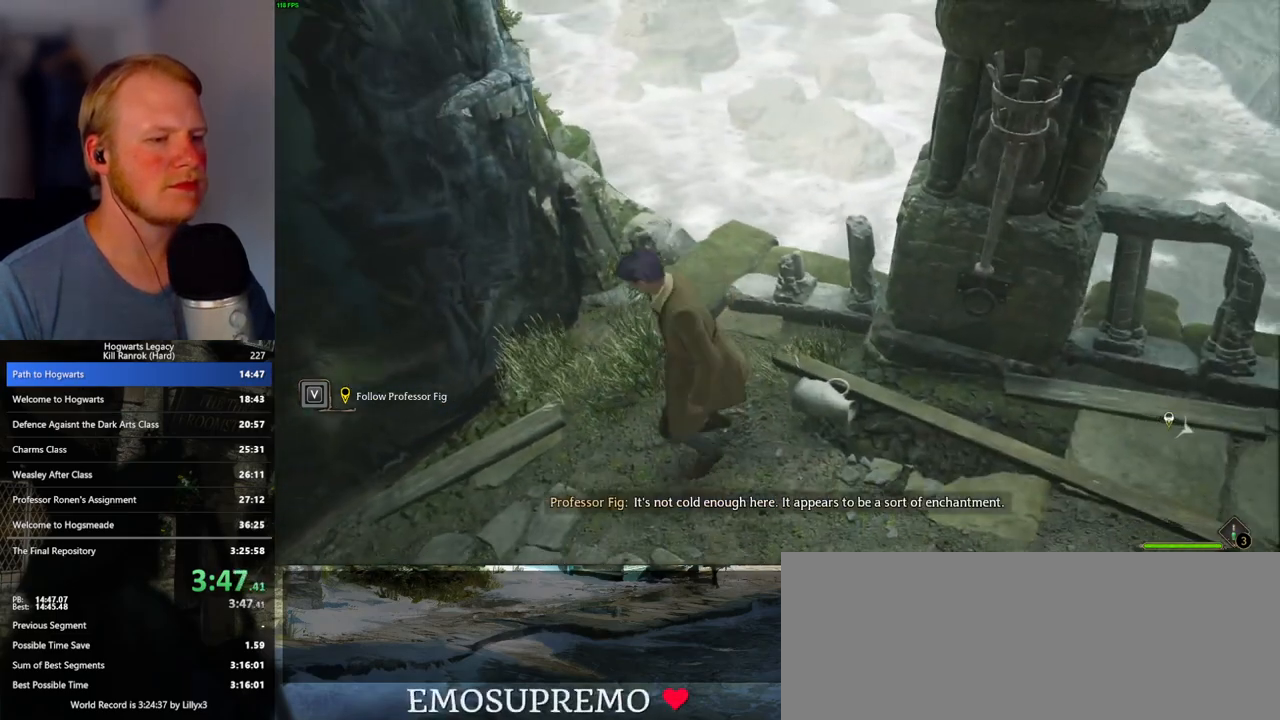
{"keys": ["d", "w"], "mouse": [], "events": [[17, "w", "down"], [83, "mouse_mb5", "up"]]}
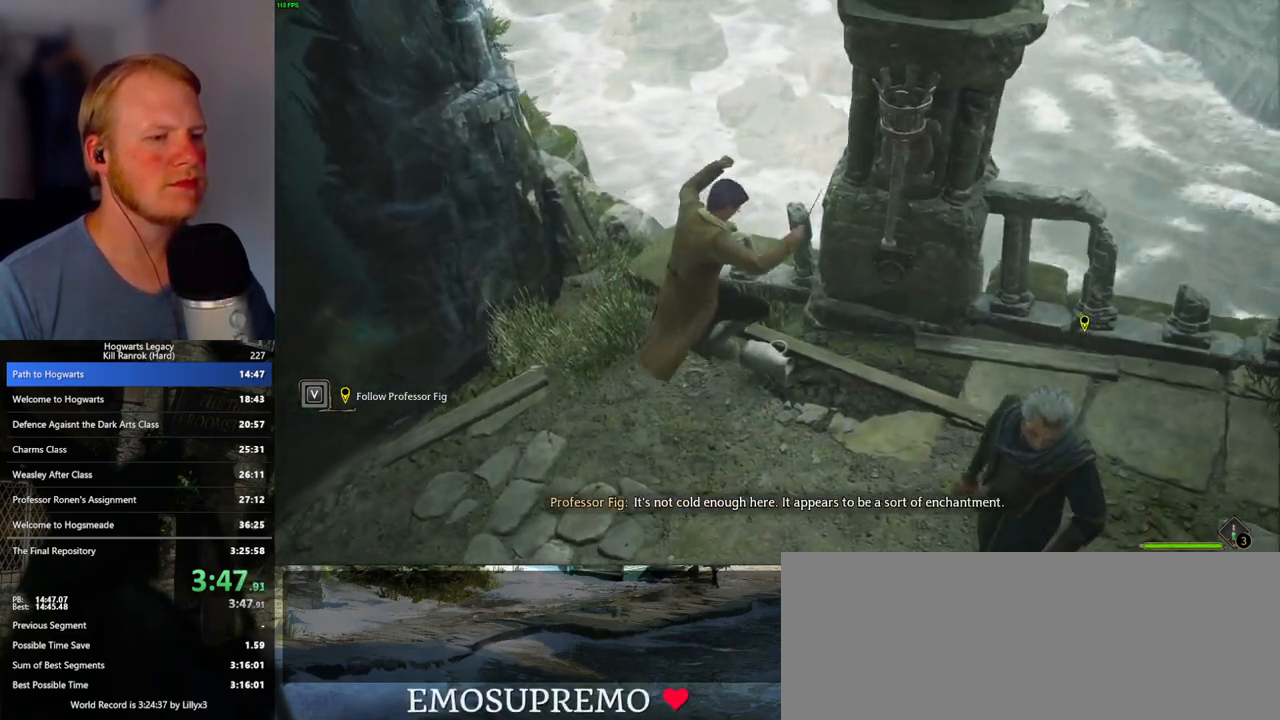
{"keys": [], "mouse": ["mb5"], "events": [[17, "d", "up"], [67, "w", "up"], [483, "mouse_mb5", "down"]]}
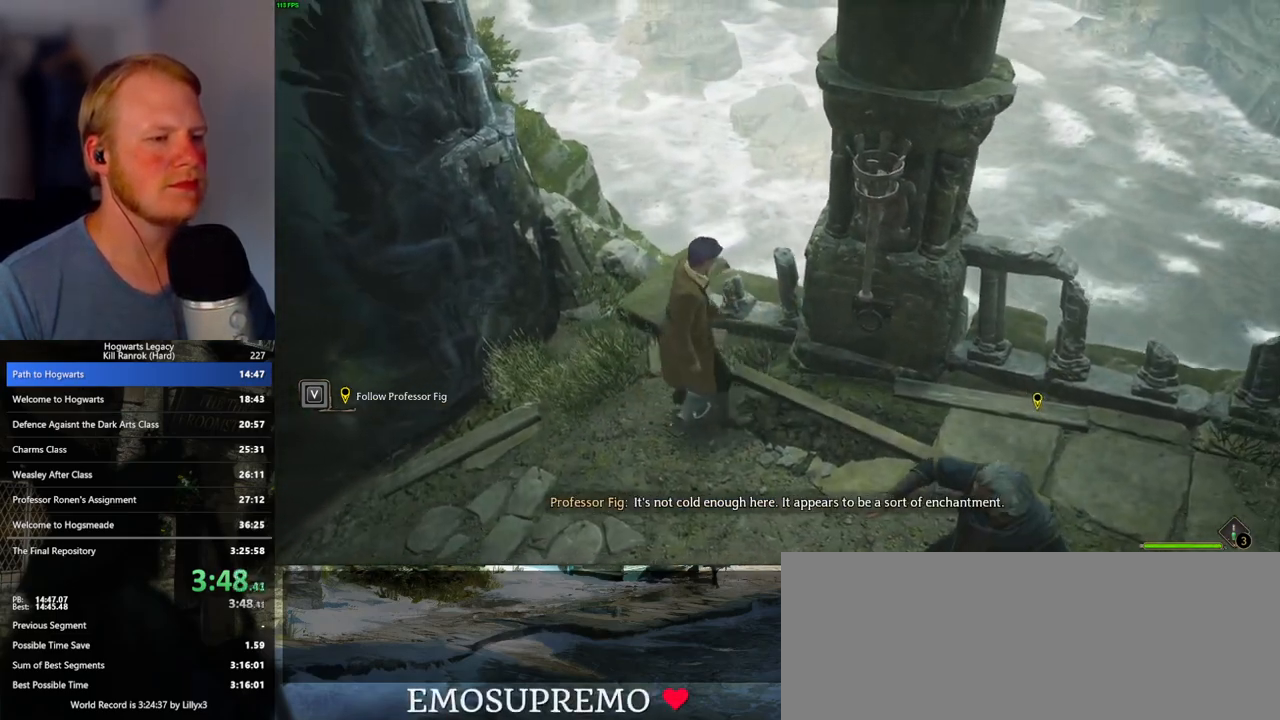
{"keys": [], "mouse": [], "events": [[167, "mouse_mb5", "up"], [217, "a", "down"], [383, "a", "up"]]}
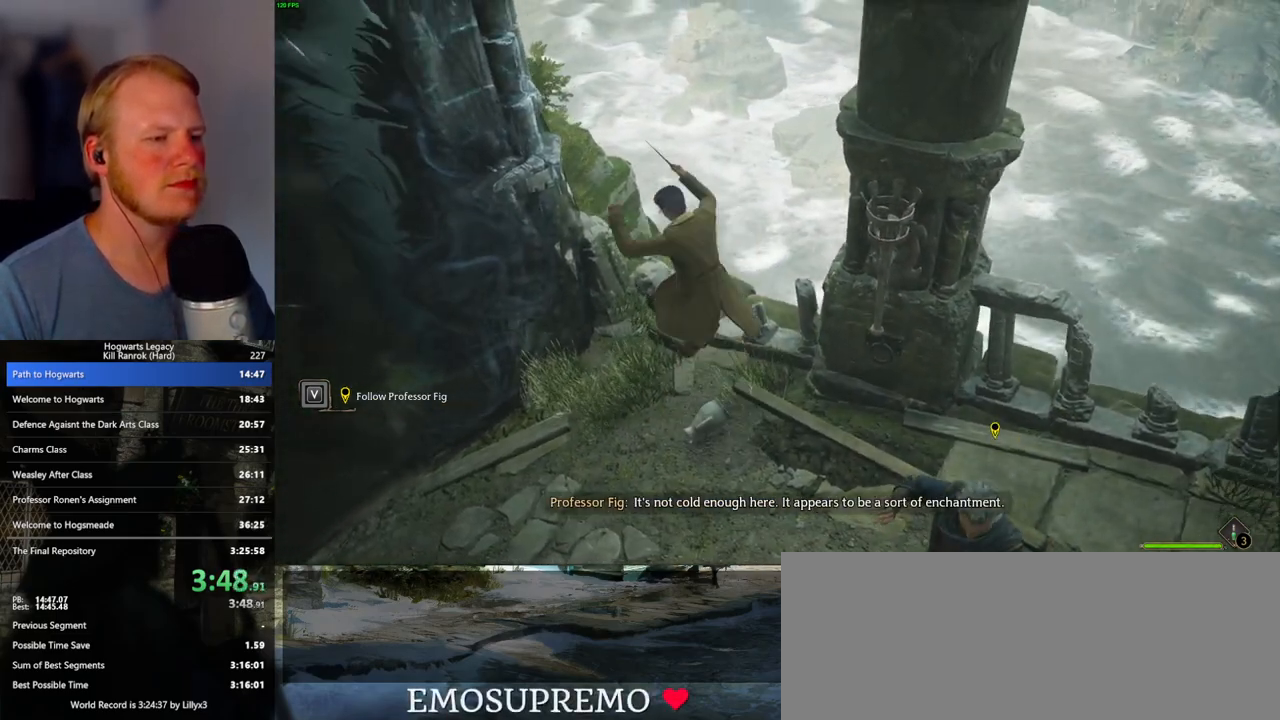
{"keys": [], "mouse": [], "events": []}
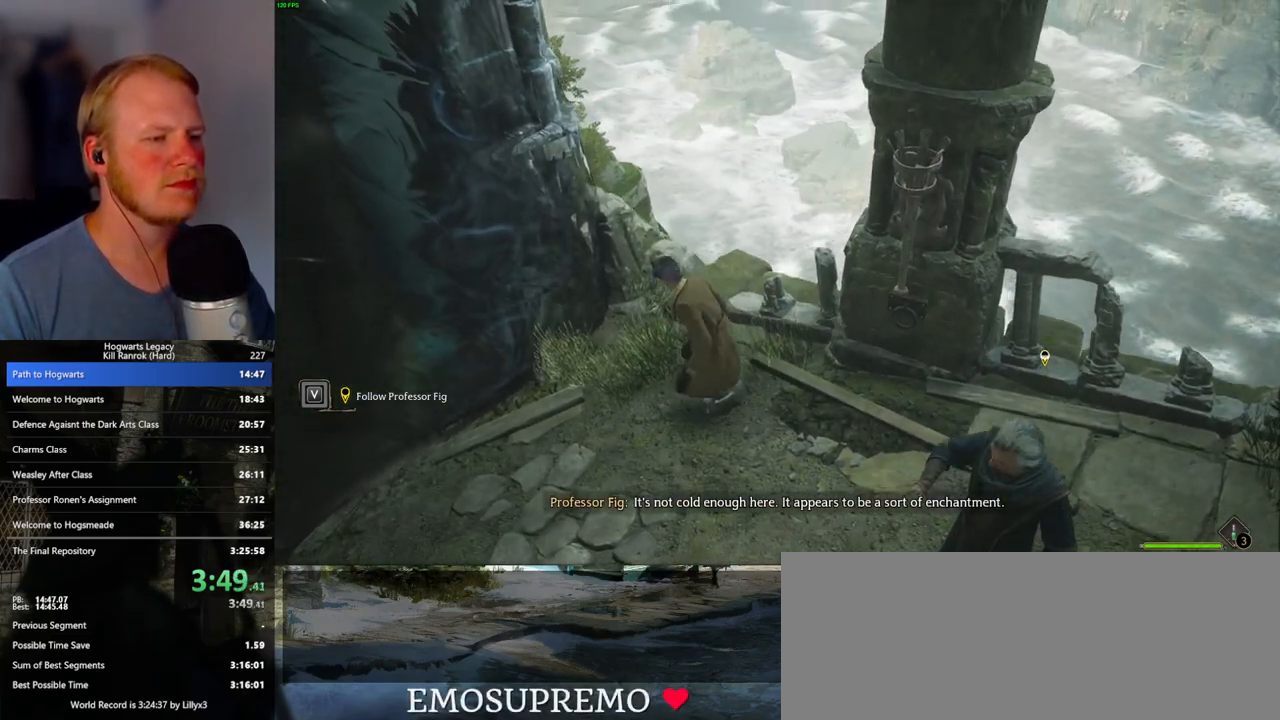
{"keys": ["s"], "mouse": [], "events": [[17, "mouse_mb5", "down"], [250, "d", "down"], [267, "mouse_mb5", "up"], [433, "d", "up"], [433, "s", "down"]]}
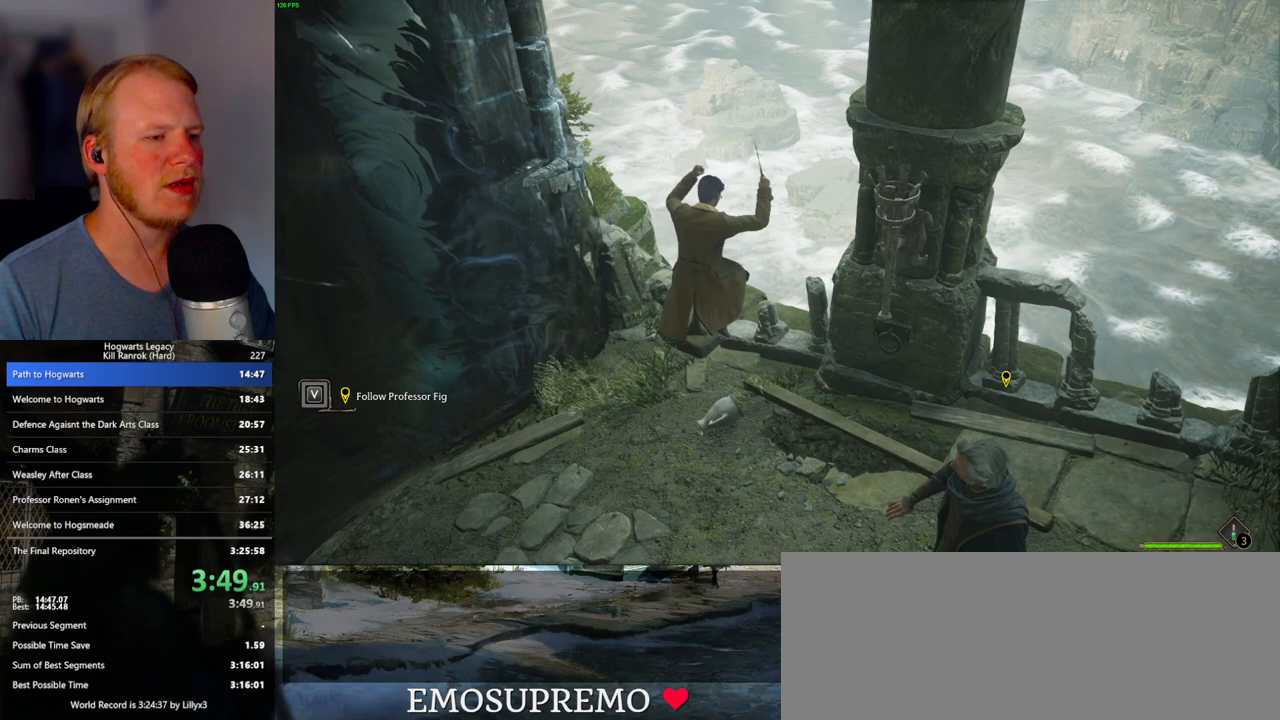
{"keys": ["s"], "mouse": [], "events": [[67, "s", "up"], [150, "a", "down"], [250, "a", "up"], [467, "s", "down"]]}
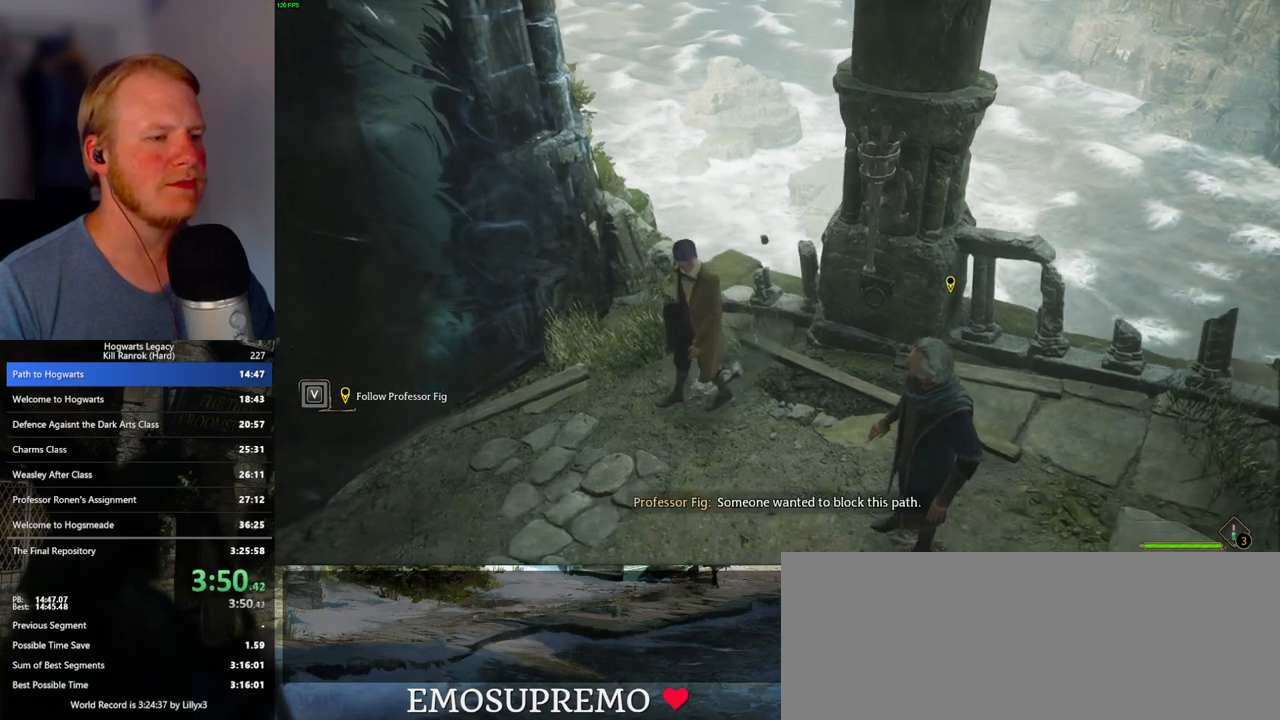
{"keys": ["a", "s"], "mouse": [], "events": [[167, "space", "down"], [300, "space", "up"], [450, "a", "down"]]}
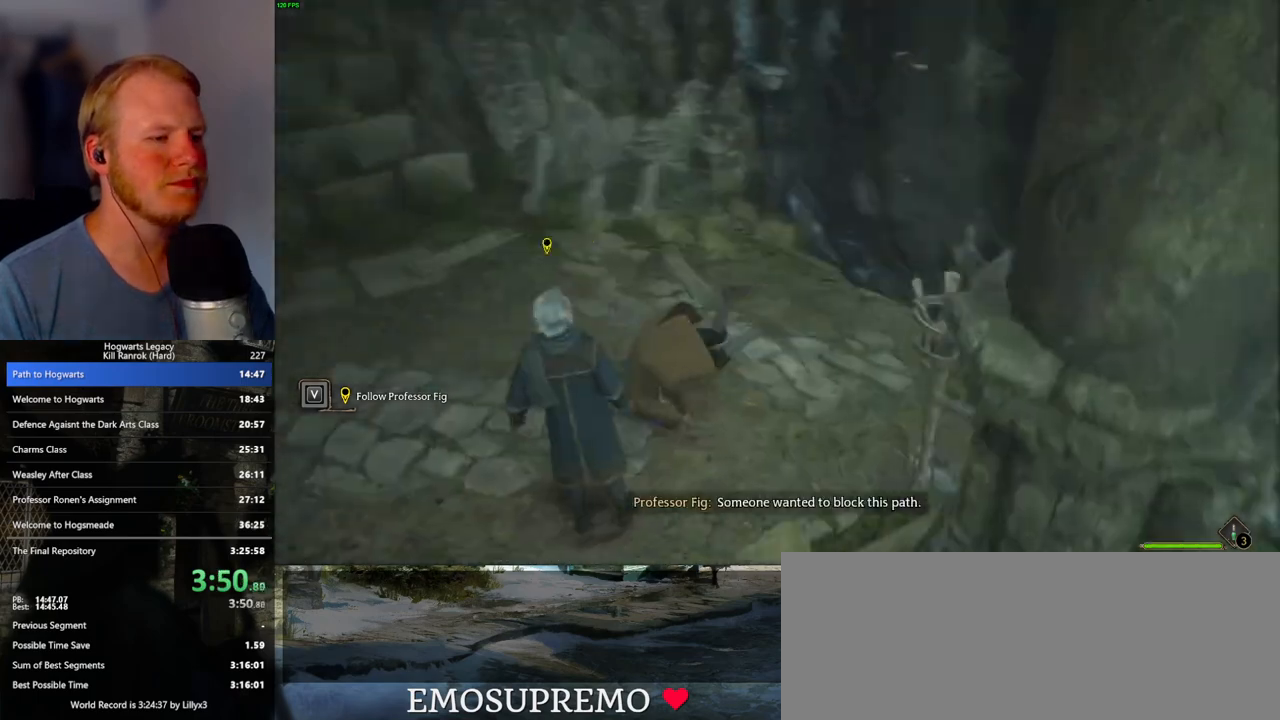
{"keys": ["w"], "mouse": [], "events": [[100, "s", "up"], [217, "w", "down"], [417, "a", "up"]]}
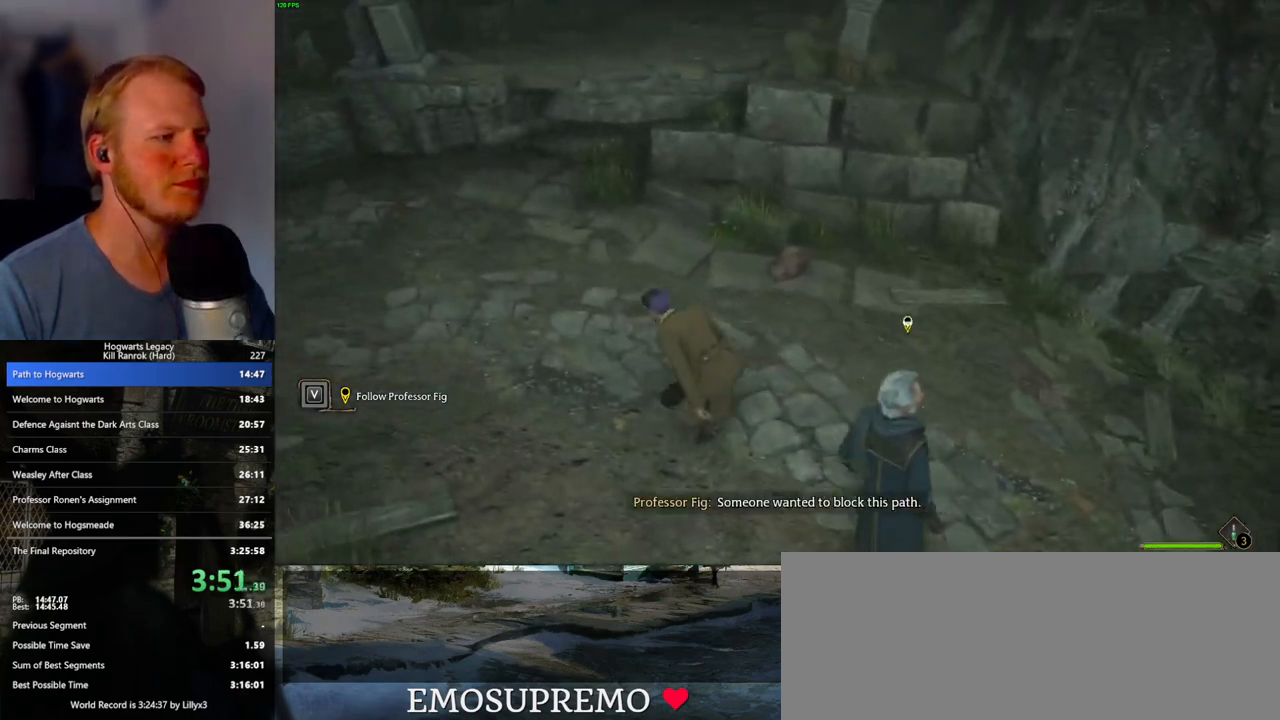
{"keys": ["w"], "mouse": [], "events": [[100, "d", "down"], [333, "d", "up"]]}
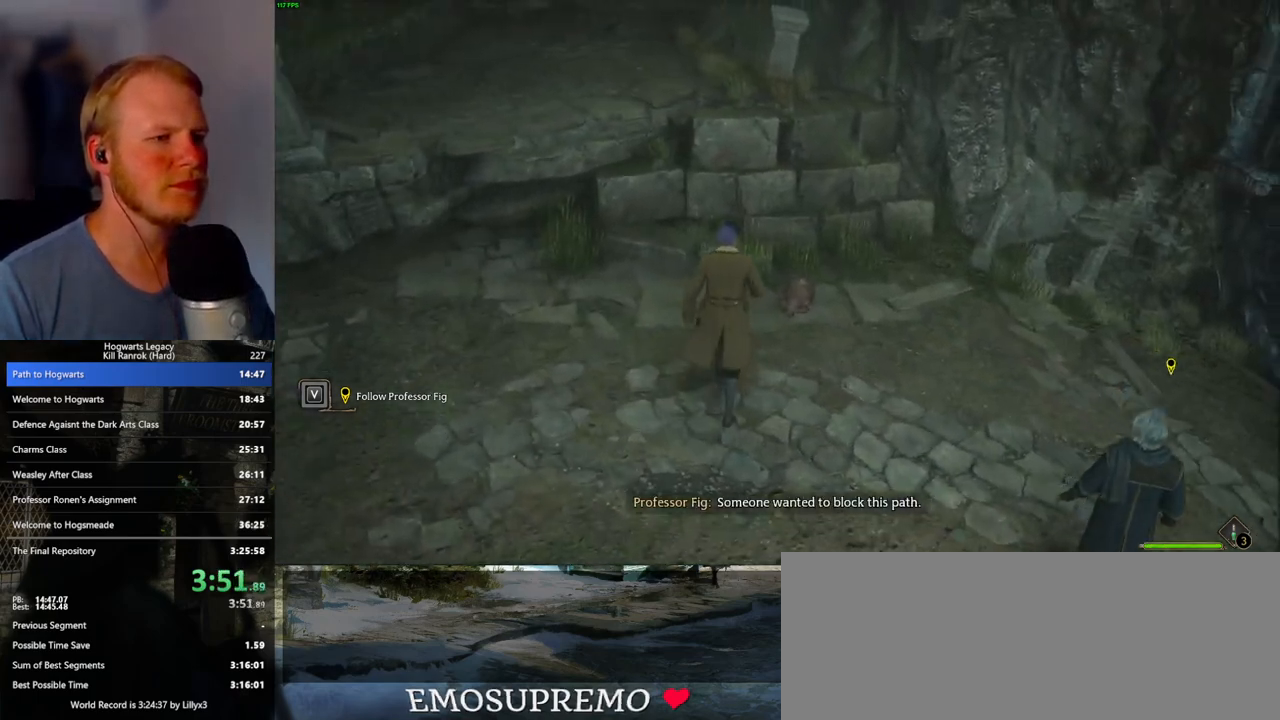
{"keys": ["w"], "mouse": ["mb5"], "events": [[150, "d", "down"], [267, "d", "up"], [283, "mouse_mb5", "down"]]}
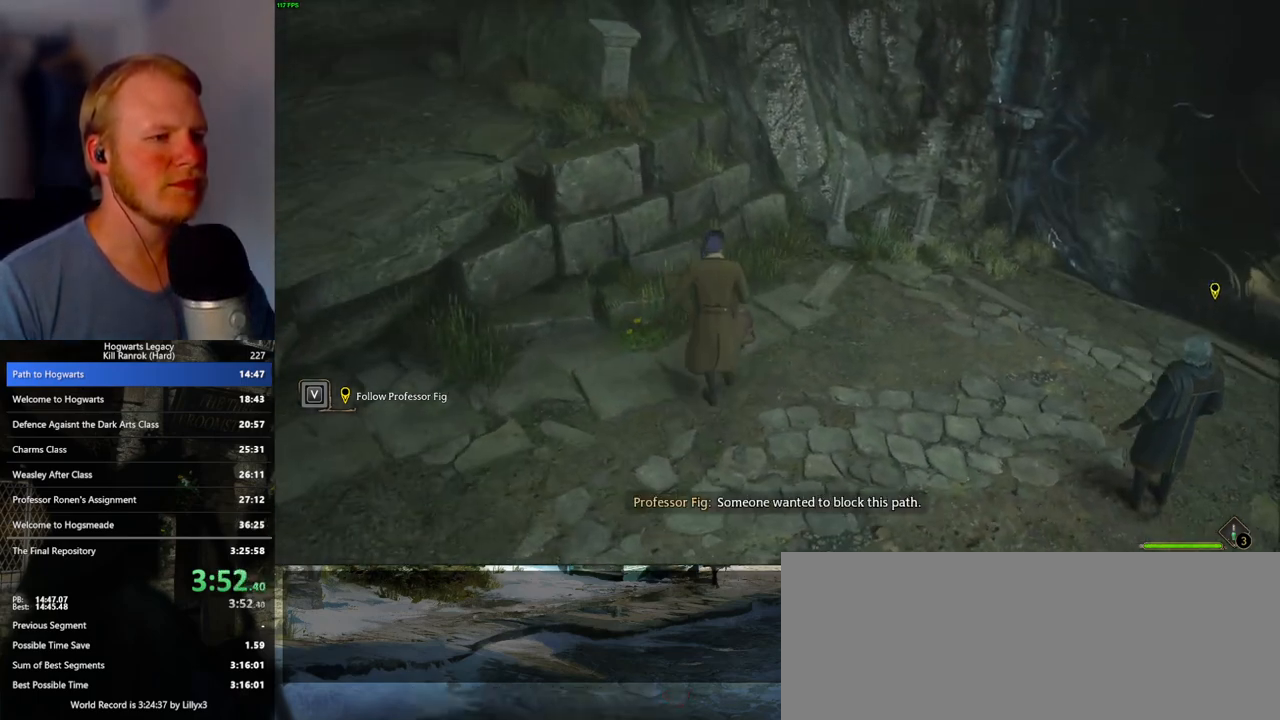
{"keys": [], "mouse": [], "events": [[67, "mouse_mb5", "up"], [467, "w", "up"]]}
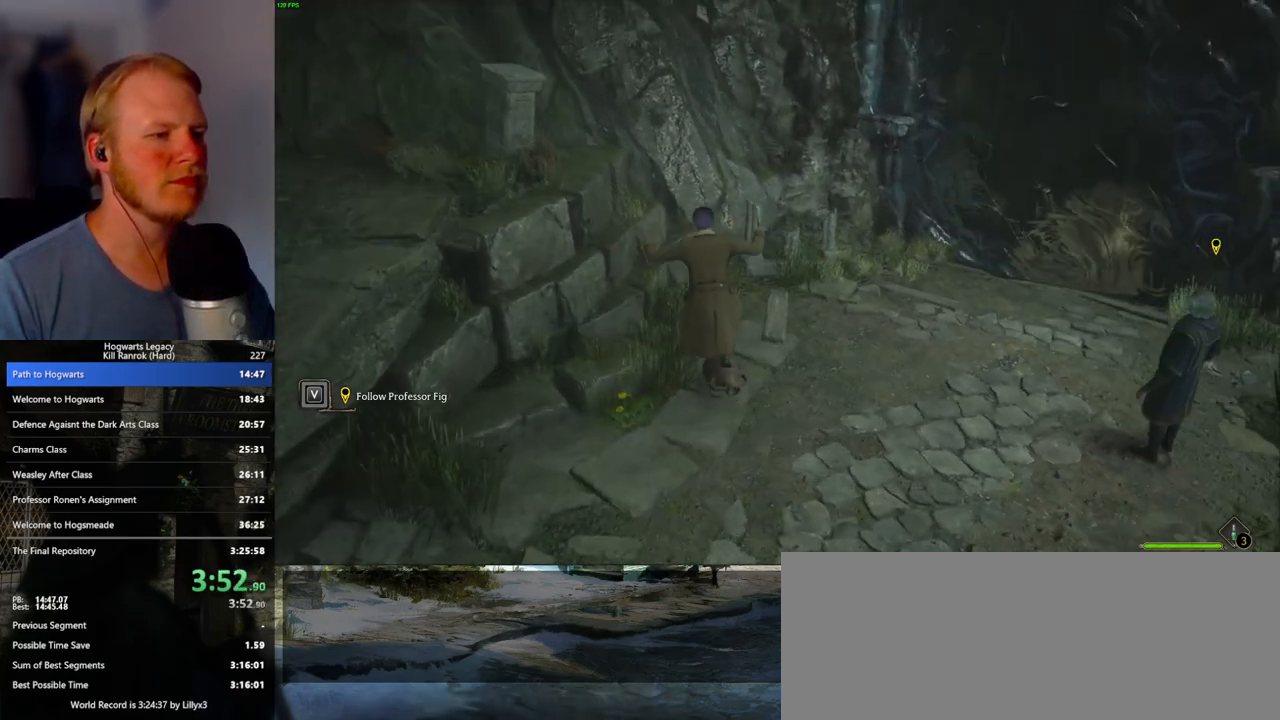
{"keys": [], "mouse": [], "events": [[200, "d", "down"], [400, "d", "up"]]}
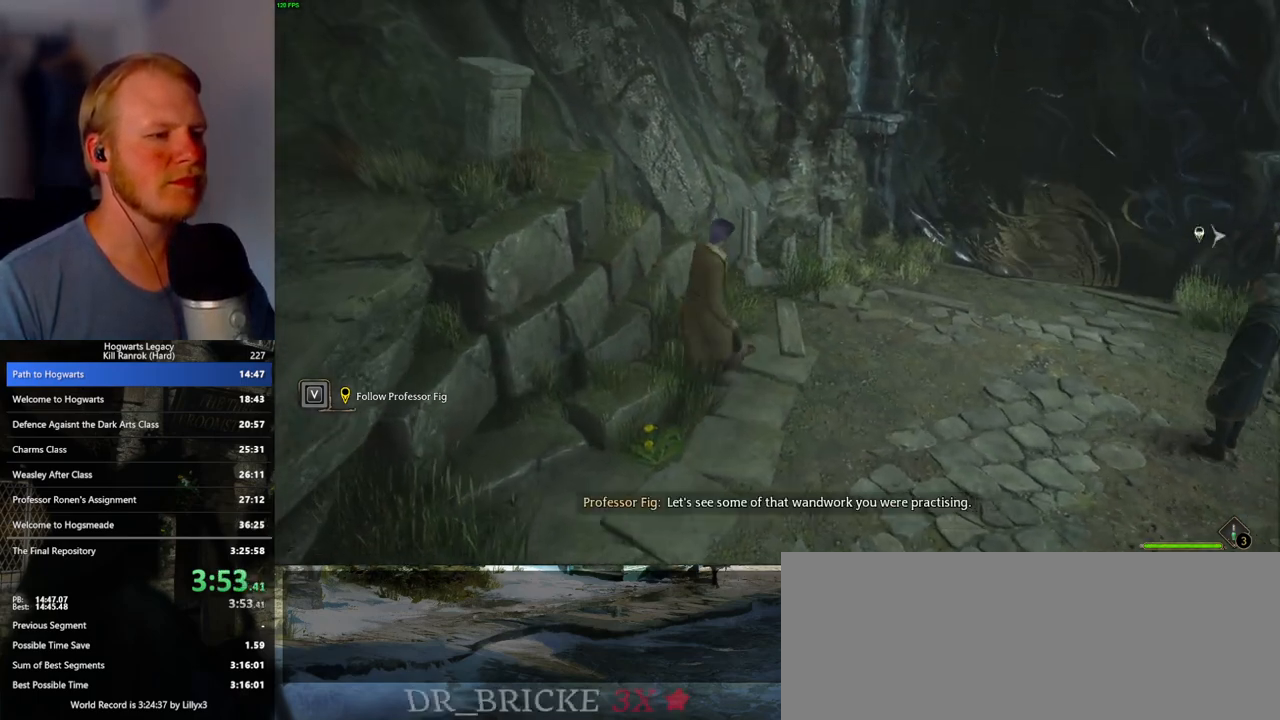
{"keys": ["w"], "mouse": [], "events": [[17, "mouse_mb5", "down"], [167, "w", "down"], [250, "mouse_mb5", "up"]]}
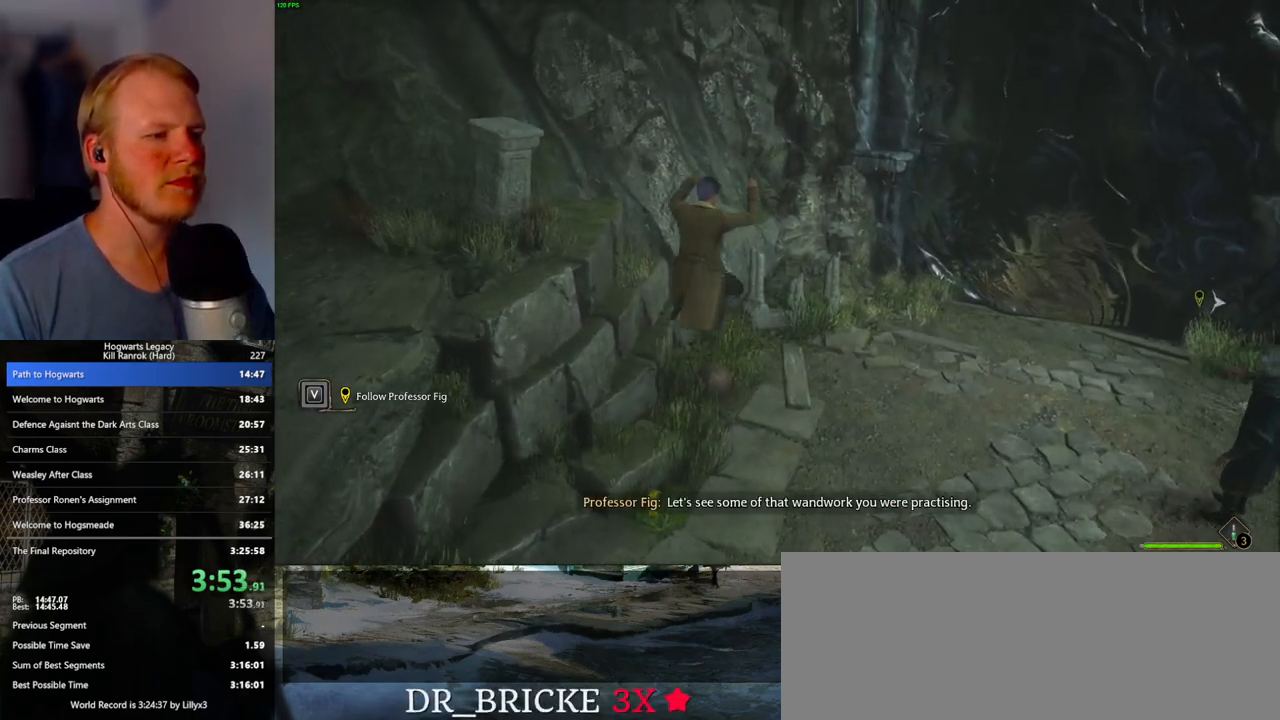
{"keys": ["d", "w"], "mouse": [], "events": [[200, "w", "up"], [400, "d", "down"], [483, "w", "down"]]}
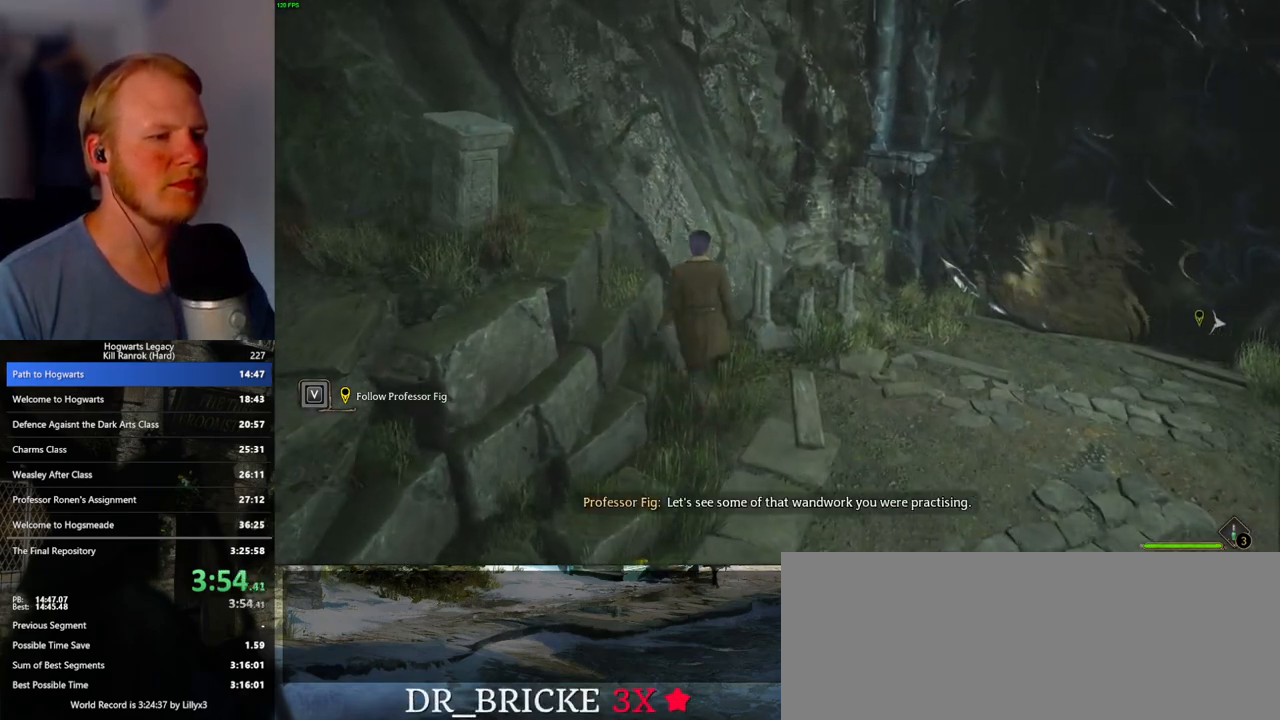
{"keys": ["a", "s"], "mouse": [], "events": [[67, "w", "up"], [167, "s", "down"], [300, "mouse_mb5", "down"], [417, "d", "up"], [433, "a", "down"], [500, "mouse_mb5", "up"]]}
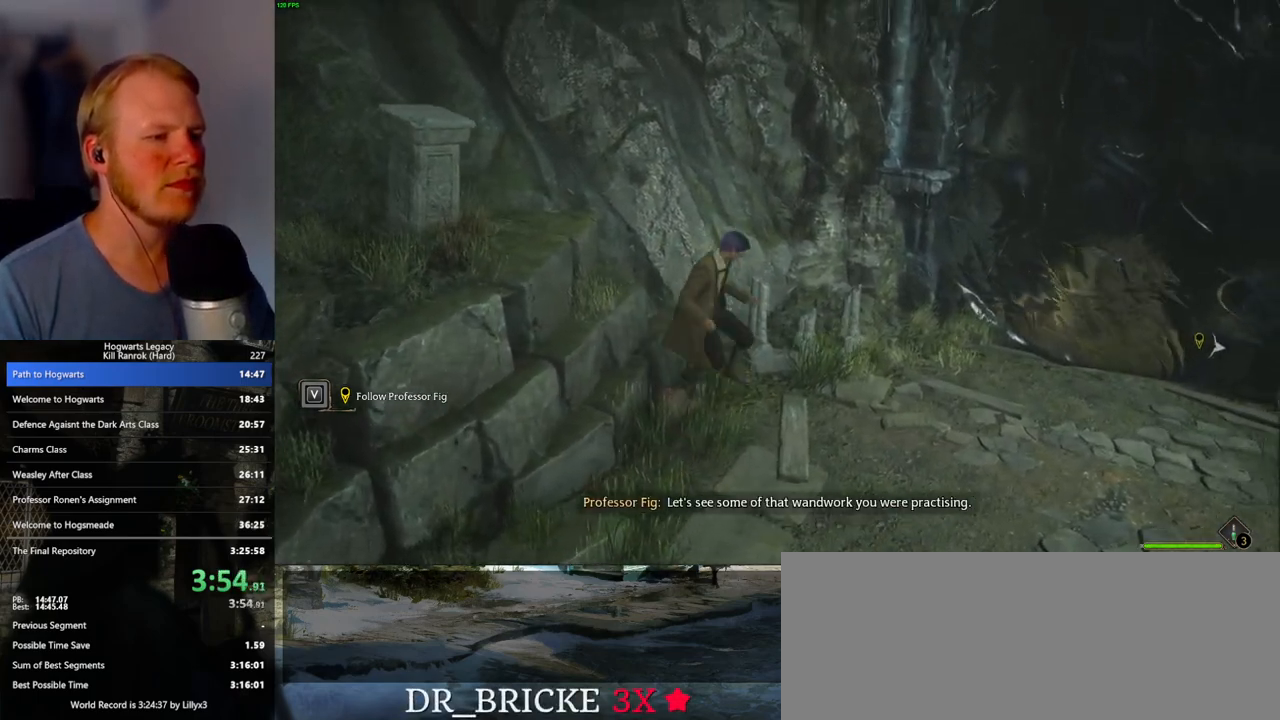
{"keys": ["d"], "mouse": [], "events": [[17, "s", "up"], [67, "s", "down"], [150, "s", "up"], [283, "w", "down"], [317, "a", "up"], [383, "d", "down"], [483, "w", "up"]]}
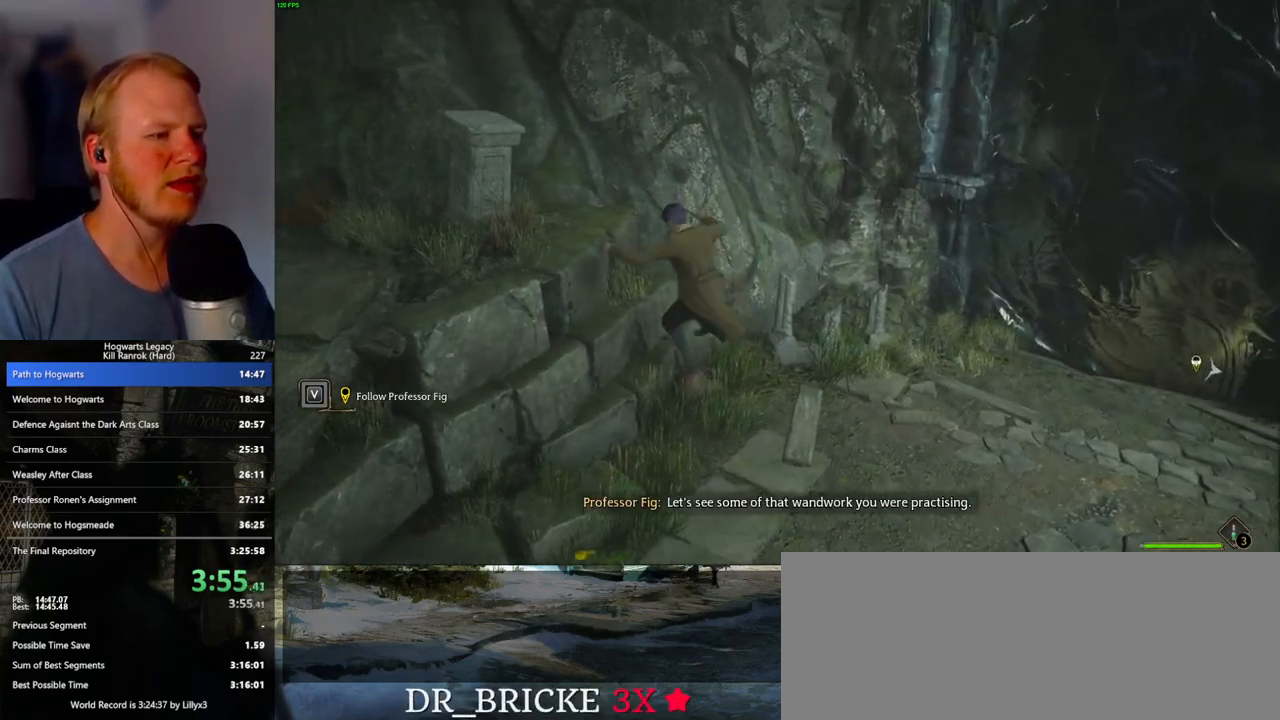
{"keys": ["d", "s"], "mouse": [], "events": [[100, "d", "up"], [267, "d", "down"], [467, "s", "down"]]}